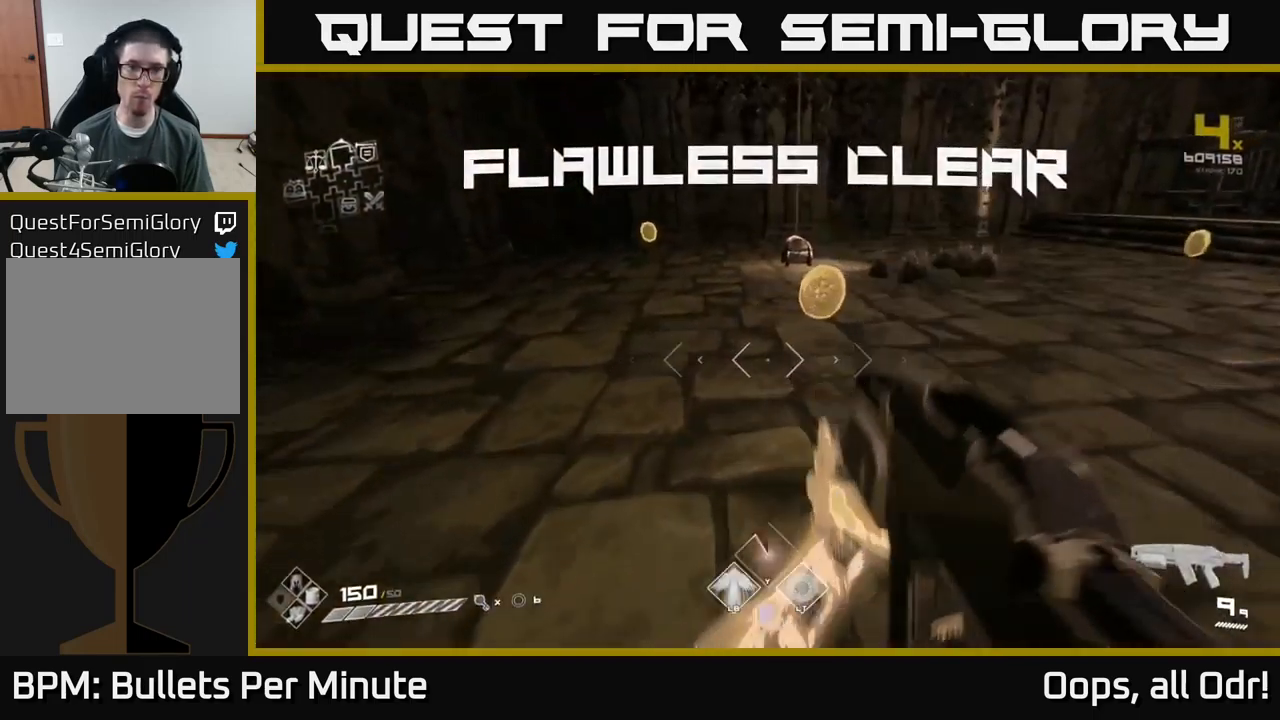
Gameplay with a controller (Xbox layout); each line is a JSON object with the inputs held at the frame after it. "events" lists button and stick changes between this image and that frame as [ms after this image, input, new state], when the widget could be followed in between.
{"buttons": [], "left_stick": "up-right", "right_stick": "center", "events": [[17, "L1", "down"], [350, "L1", "up"], [417, "left_stick", "up-right"]]}
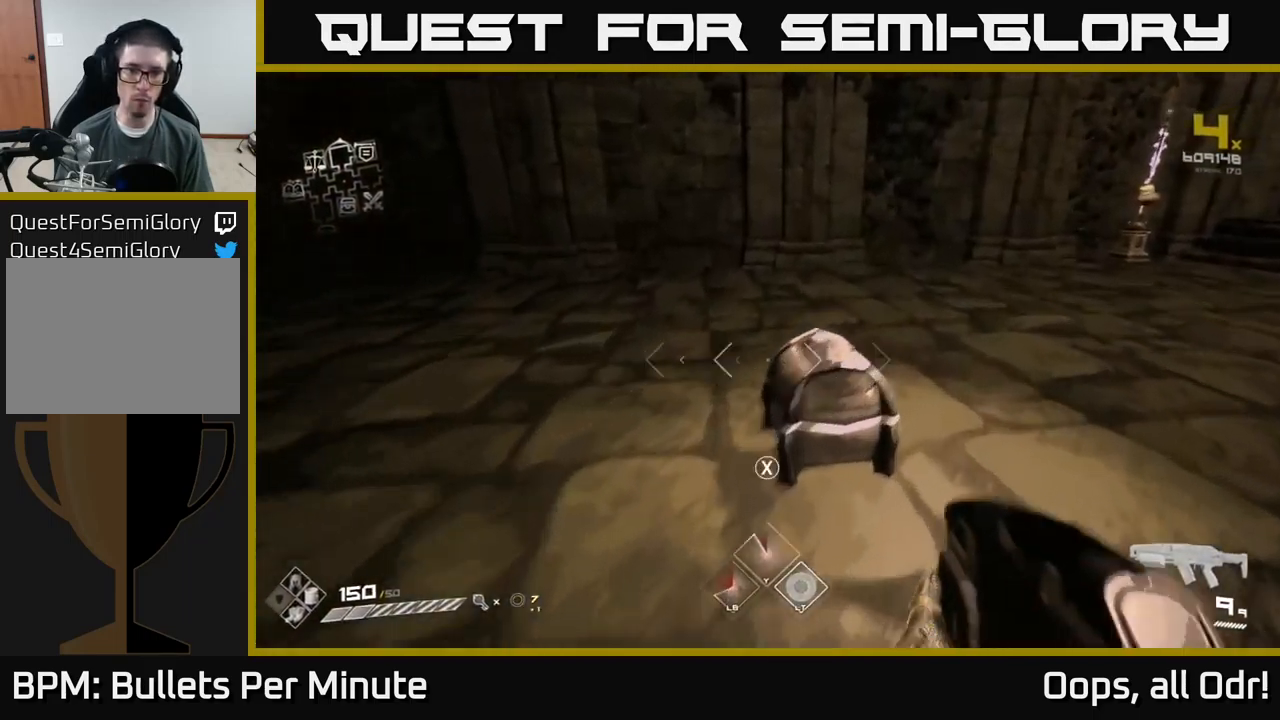
{"buttons": [], "left_stick": "left", "right_stick": "right", "events": [[50, "X", "down"], [150, "X", "up"], [150, "left_stick", "up-left"], [234, "X", "down"], [250, "left_stick", "down-left"], [300, "X", "up"], [384, "left_stick", "left"], [467, "right_stick", "right"]]}
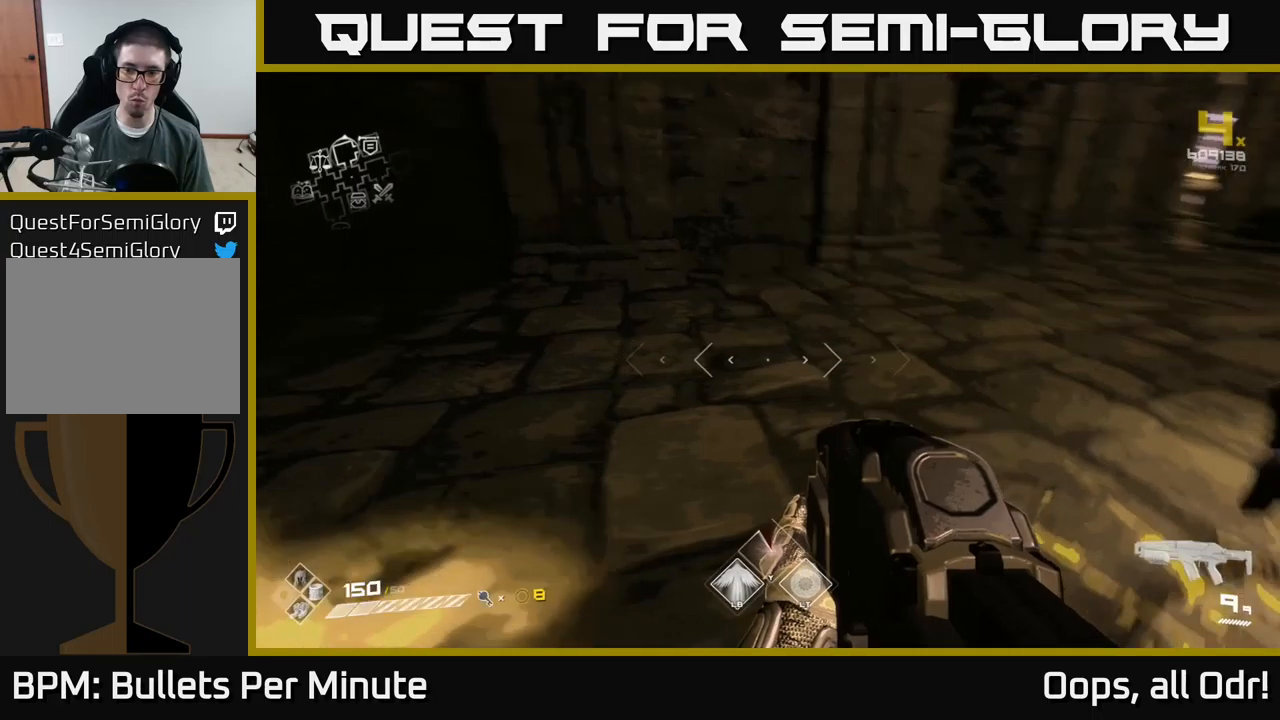
{"buttons": [], "left_stick": "up-right", "right_stick": "center", "events": [[166, "left_stick", "up-right"], [366, "right_stick", "center"]]}
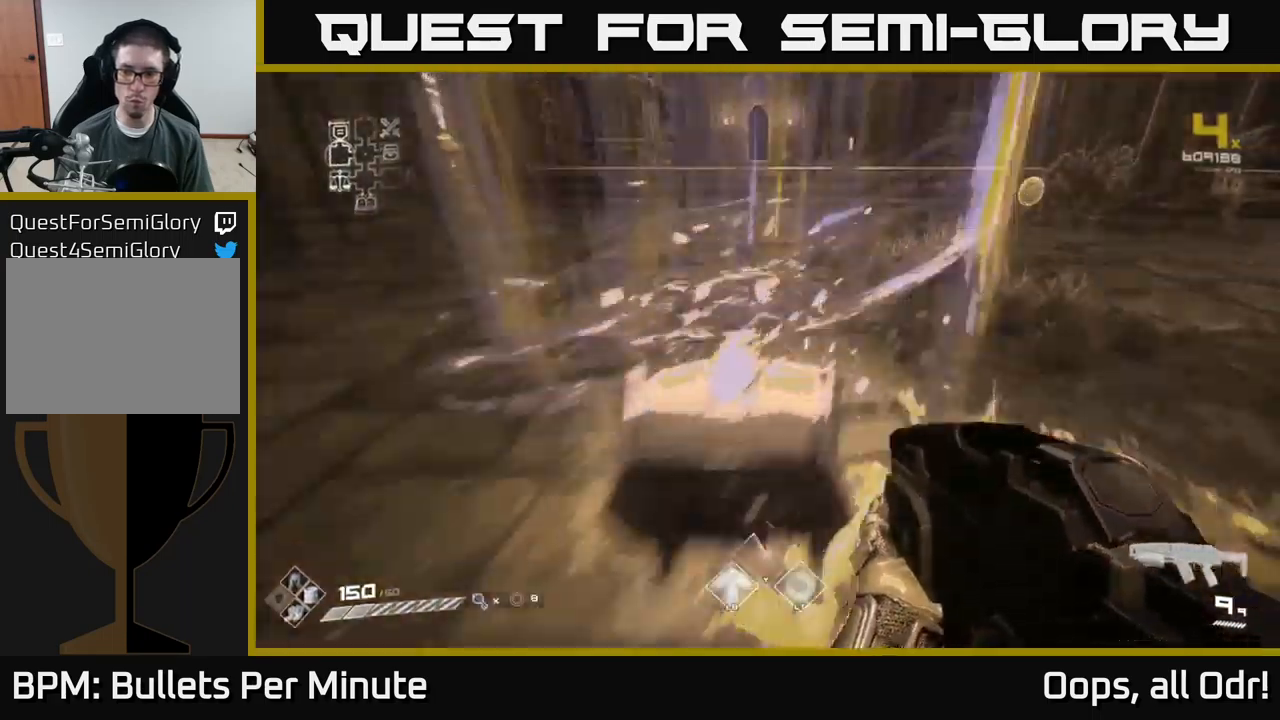
{"buttons": [], "left_stick": "up", "right_stick": "center", "events": [[133, "right_stick", "right"], [316, "right_stick", "center"], [350, "left_stick", "up"]]}
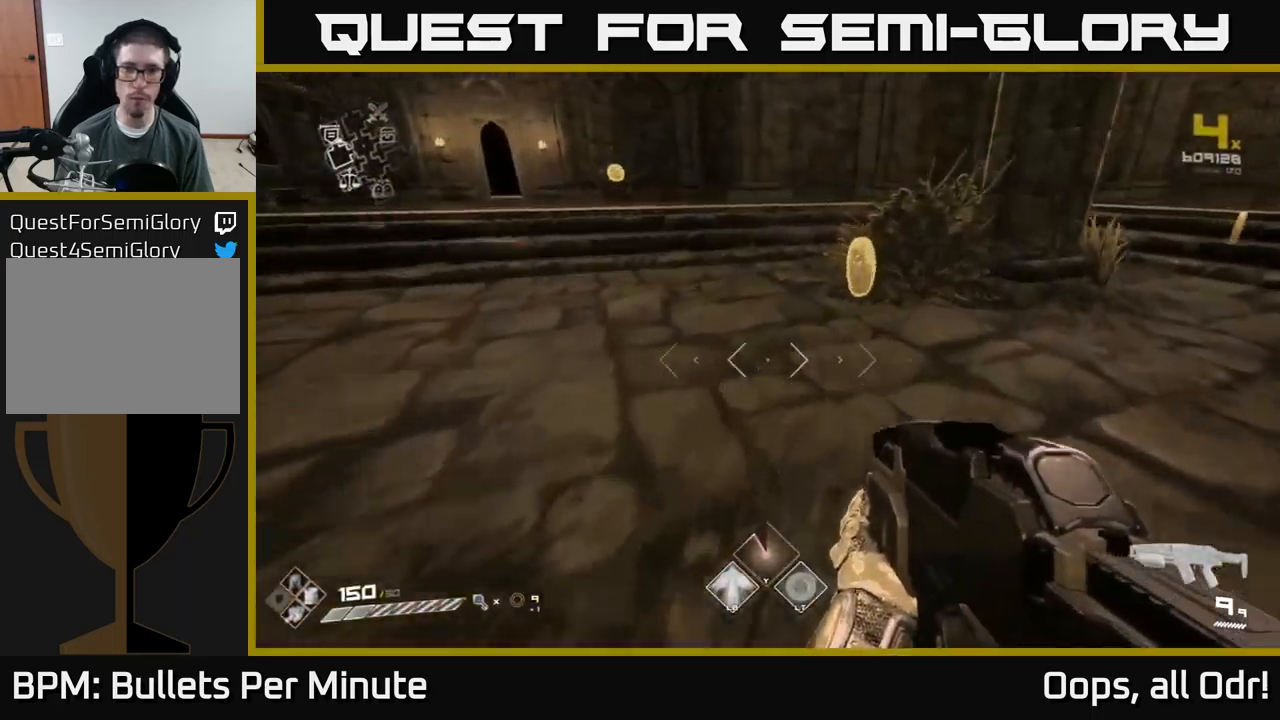
{"buttons": [], "left_stick": "up-right", "right_stick": "center", "events": [[16, "right_stick", "right"], [133, "right_stick", "center"], [233, "right_stick", "right"], [366, "left_stick", "up-right"], [450, "right_stick", "center"]]}
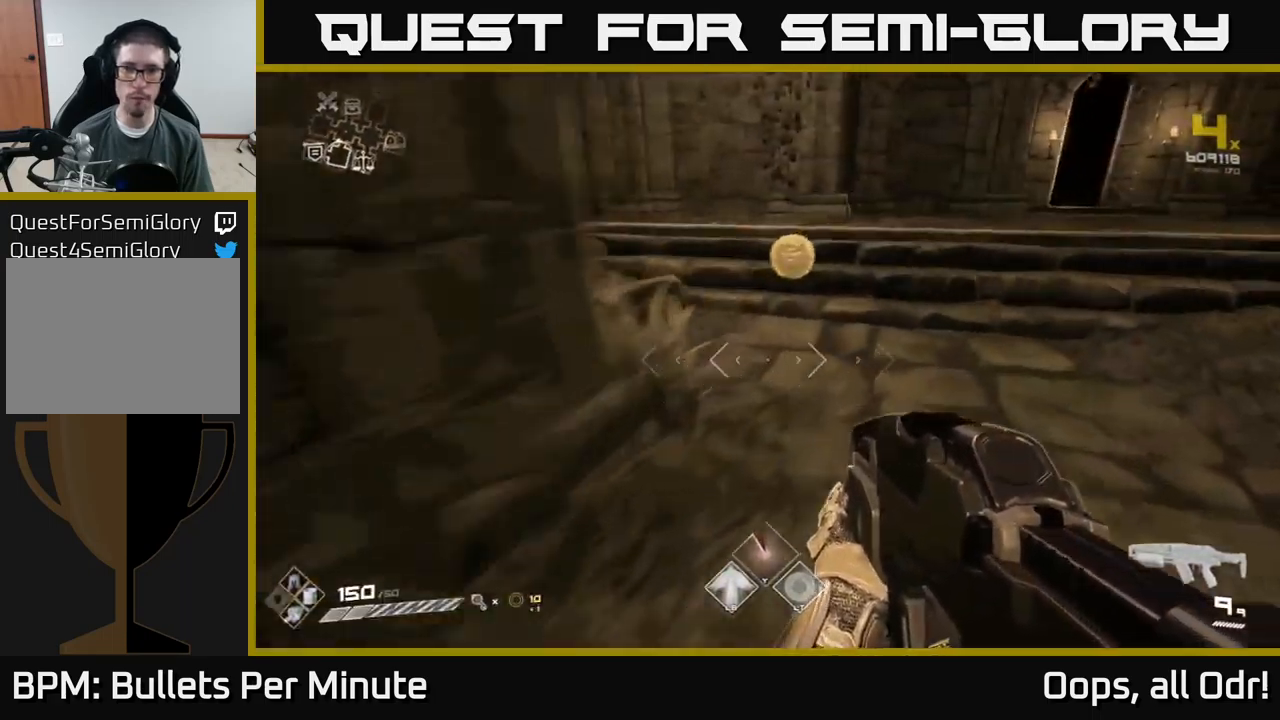
{"buttons": [], "left_stick": "up", "right_stick": "left", "events": [[200, "left_stick", "up"], [233, "right_stick", "left"]]}
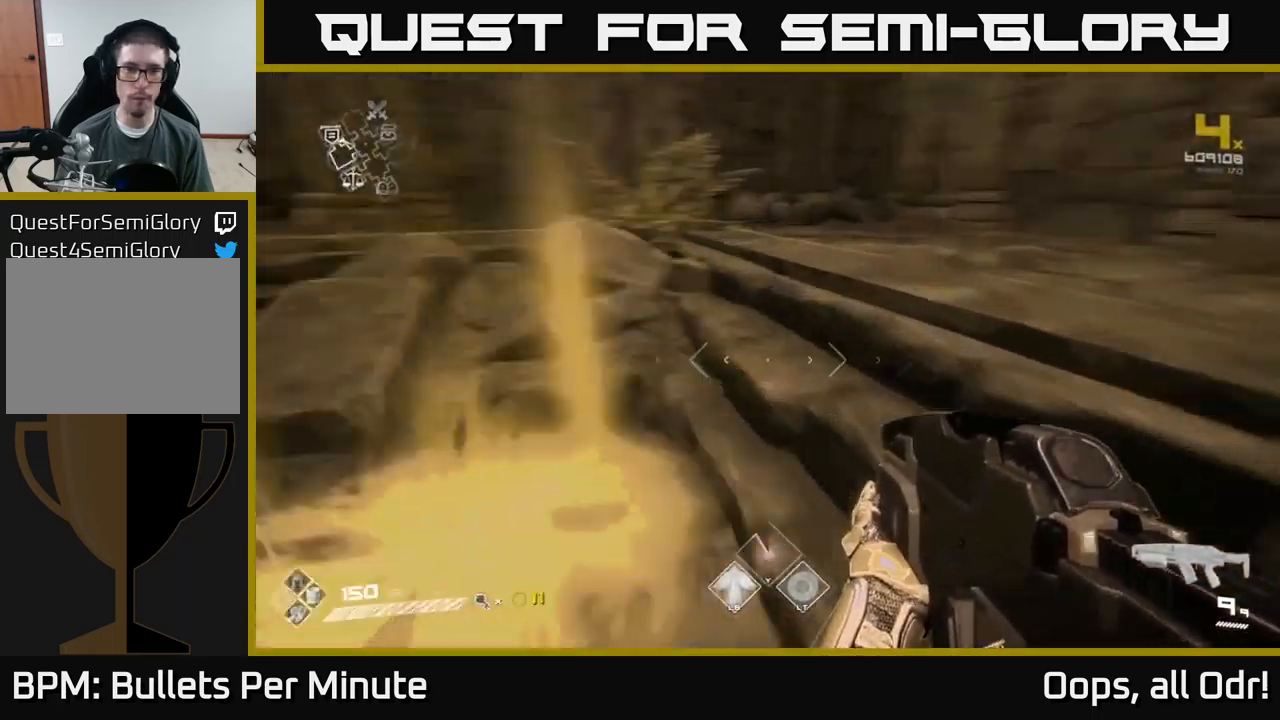
{"buttons": ["L1"], "left_stick": "up-left", "right_stick": "center", "events": [[233, "right_stick", "center"], [266, "L1", "down"], [483, "left_stick", "up-left"]]}
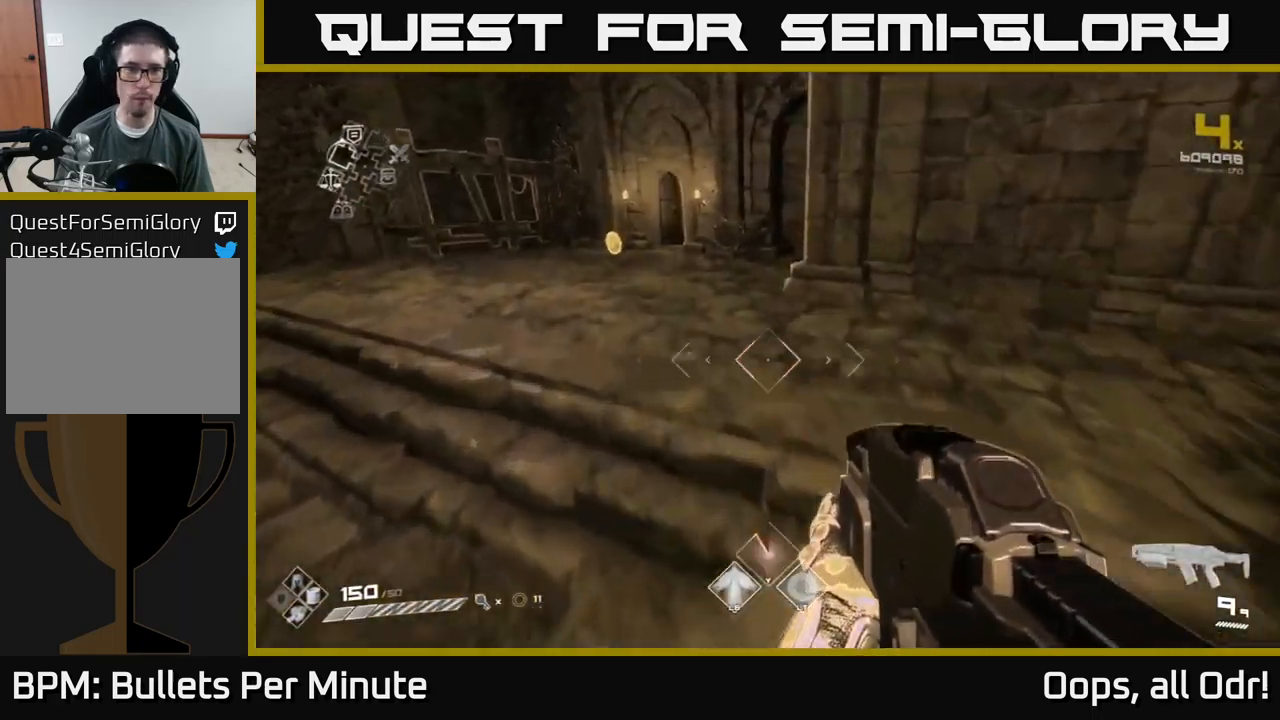
{"buttons": [], "left_stick": "up", "right_stick": "center", "events": [[200, "L1", "up"], [200, "left_stick", "up"]]}
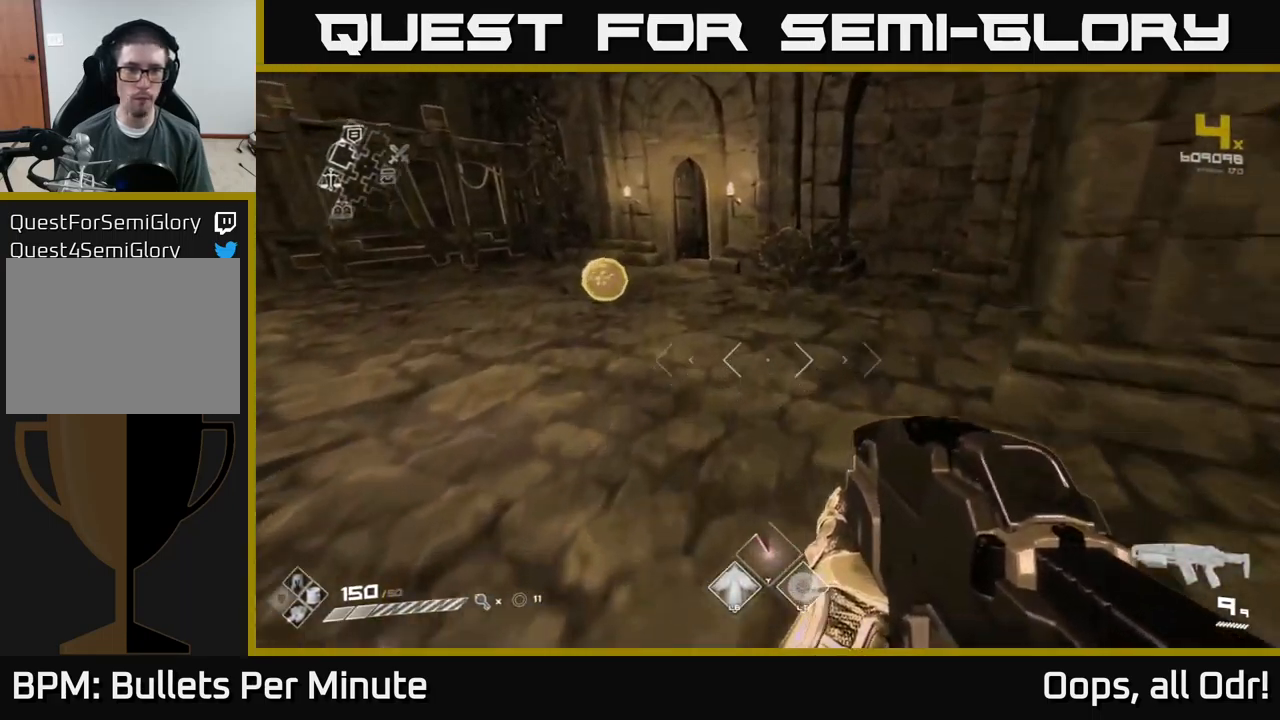
{"buttons": [], "left_stick": "right", "right_stick": "right", "events": [[150, "left_stick", "up-left"], [150, "right_stick", "right"], [450, "left_stick", "right"]]}
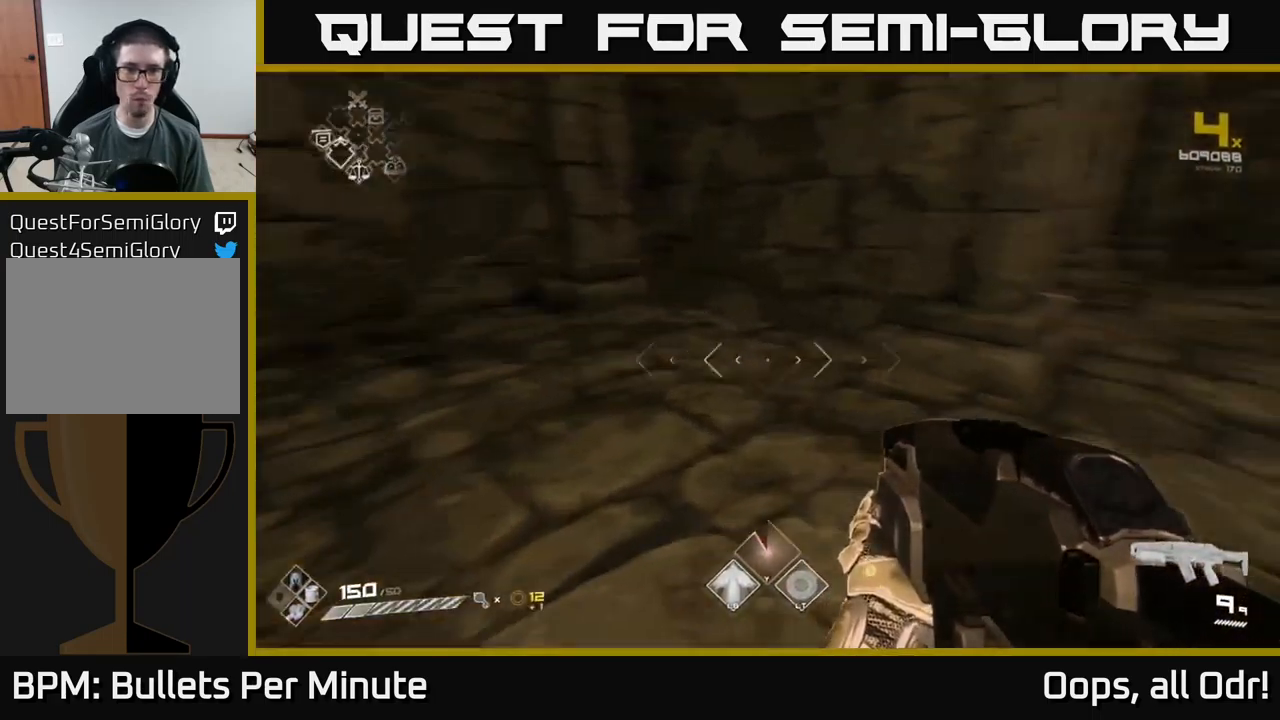
{"buttons": ["L1"], "left_stick": "up", "right_stick": "center", "events": [[233, "left_stick", "up-right"], [350, "L1", "down"], [400, "right_stick", "center"], [416, "left_stick", "up"]]}
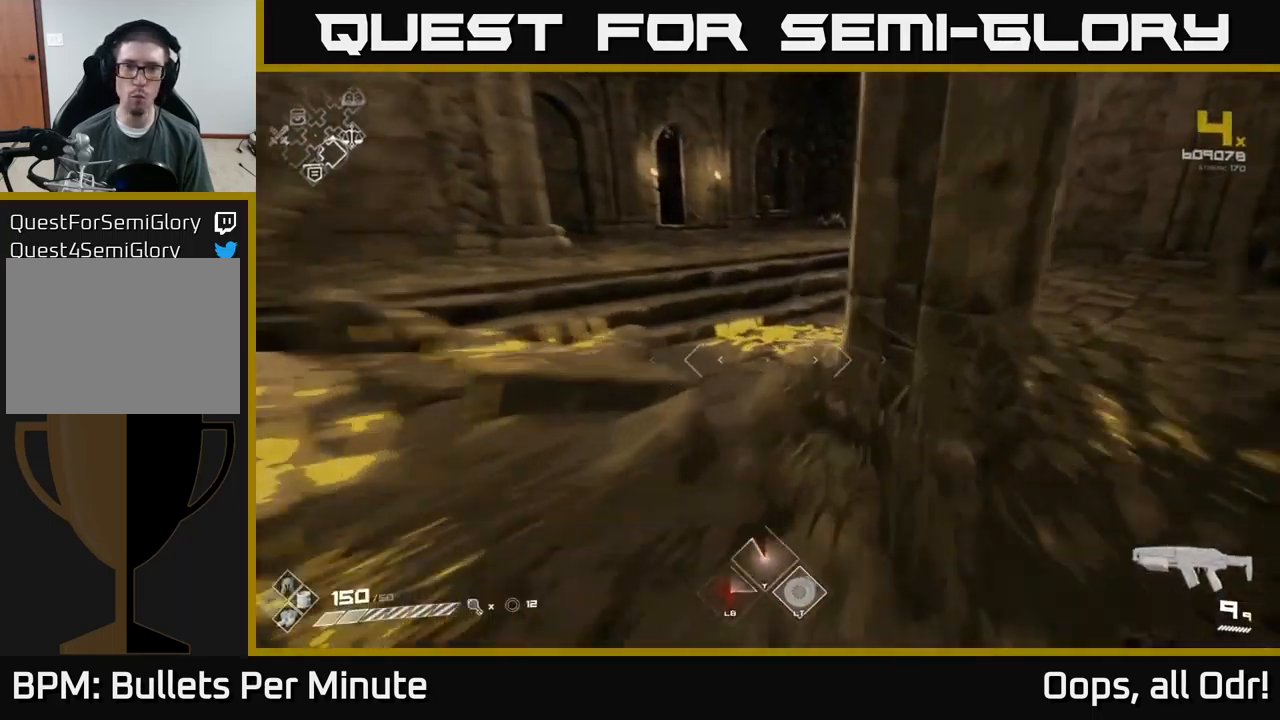
{"buttons": ["L1"], "left_stick": "up", "right_stick": "center", "events": []}
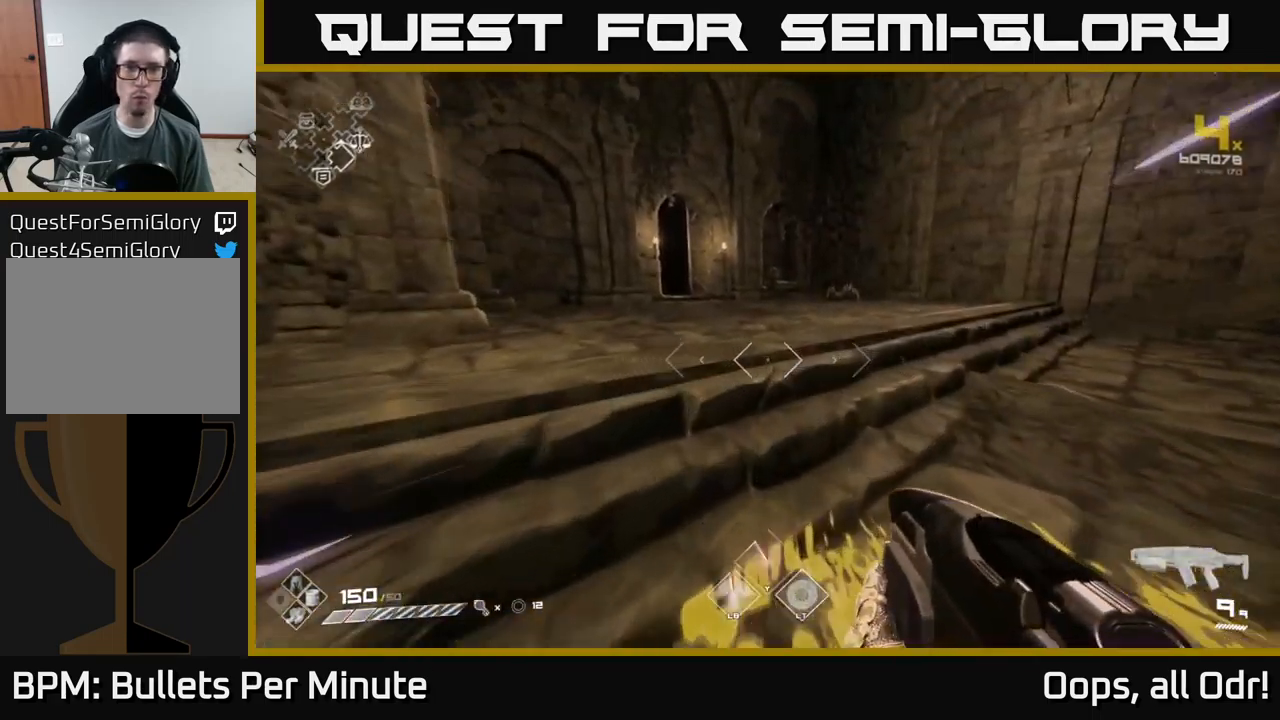
{"buttons": ["L1"], "left_stick": "up", "right_stick": "center", "events": []}
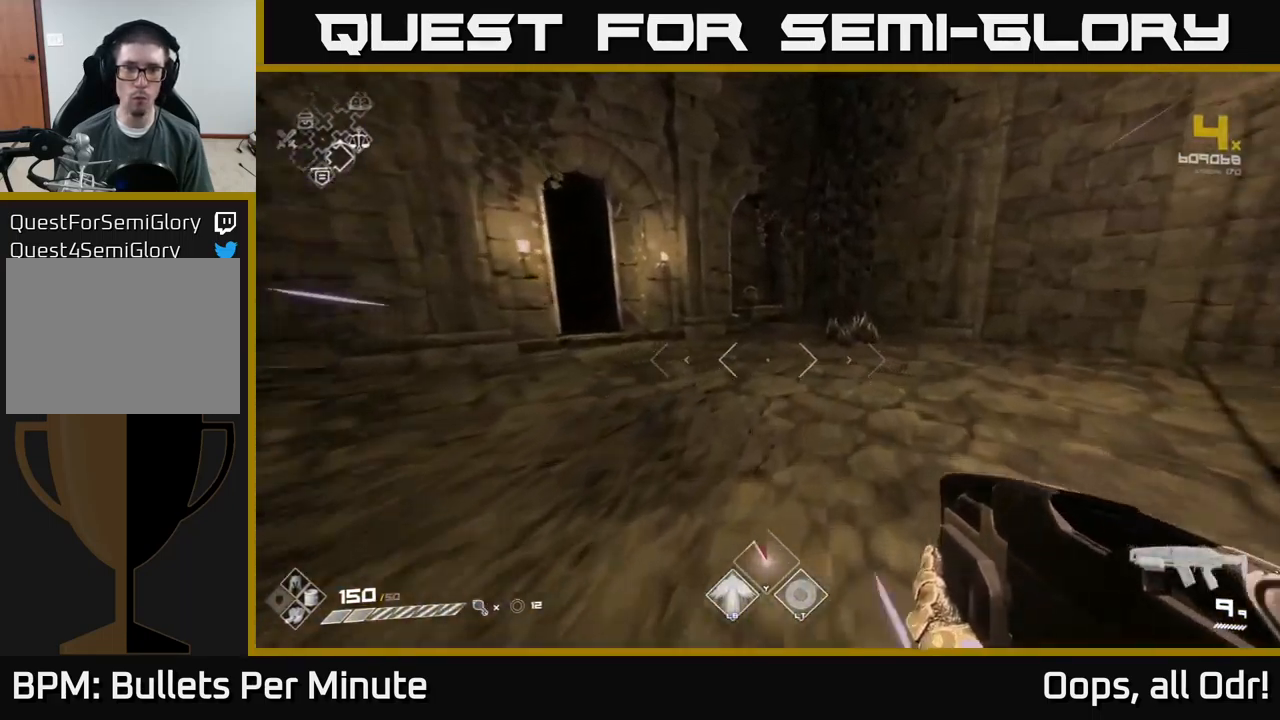
{"buttons": [], "left_stick": "center", "right_stick": "center", "events": [[99, "right_stick", "left"], [216, "L1", "up"], [232, "left_stick", "right"], [316, "left_stick", "down"], [466, "right_stick", "center"], [482, "left_stick", "center"]]}
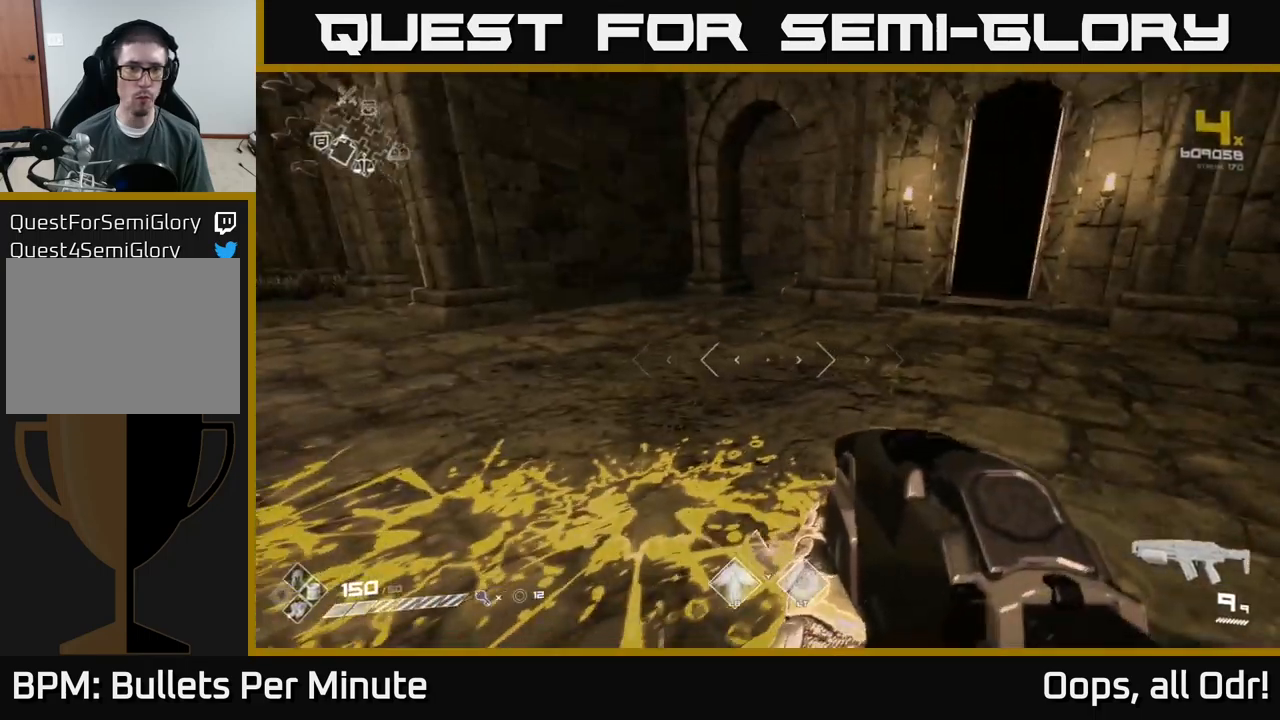
{"buttons": [], "left_stick": "down", "right_stick": "right", "events": [[250, "right_stick", "right"], [433, "left_stick", "down"]]}
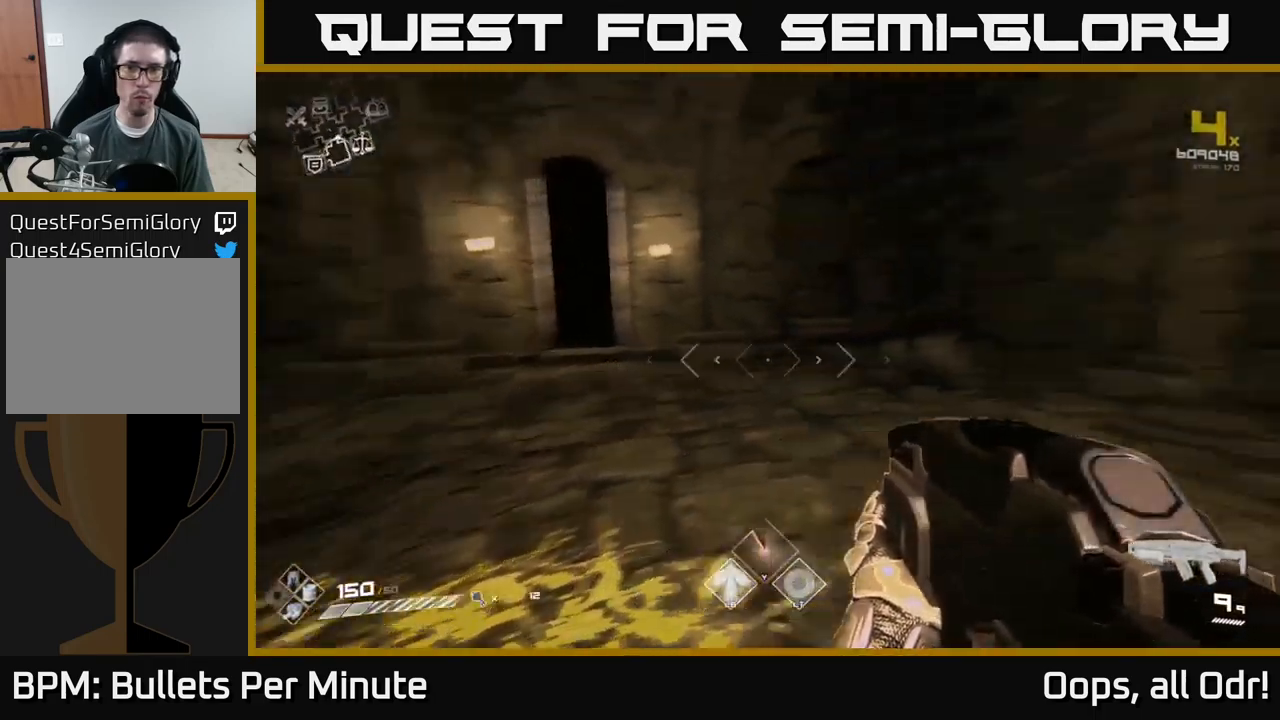
{"buttons": [], "left_stick": "center", "right_stick": "right", "events": [[83, "left_stick", "center"], [233, "left_stick", "right"], [483, "left_stick", "center"]]}
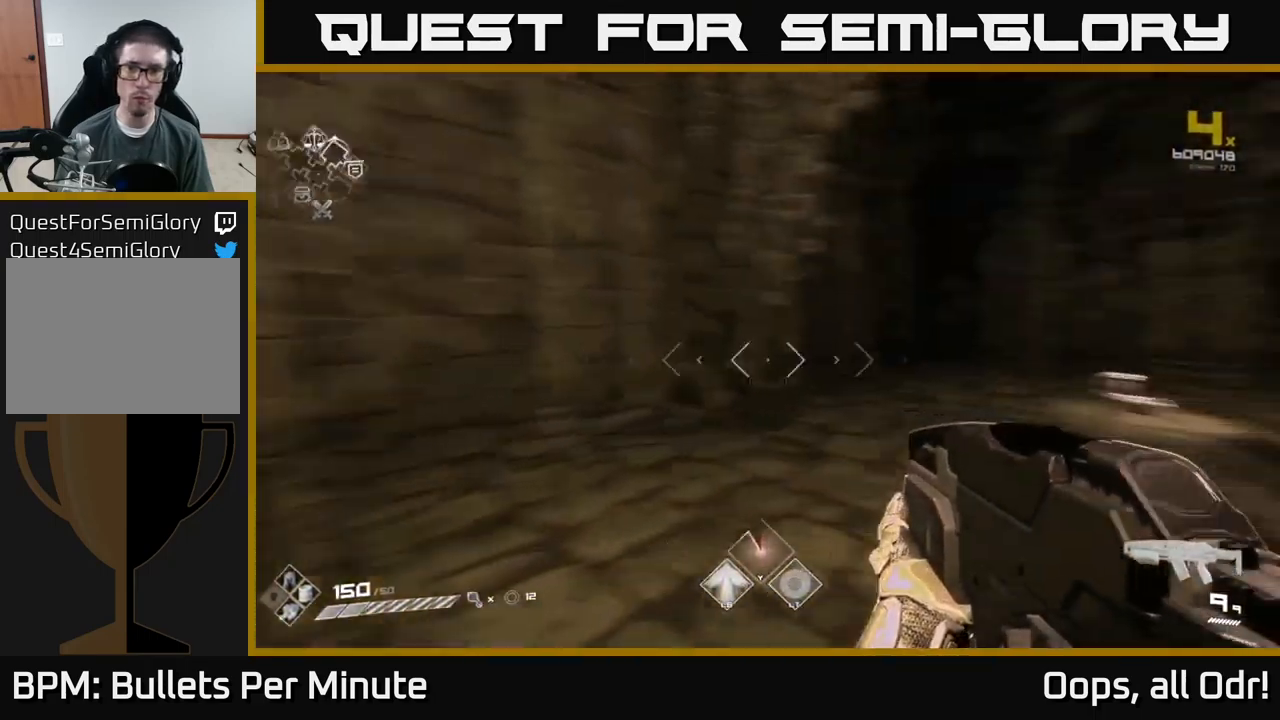
{"buttons": [], "left_stick": "up-right", "right_stick": "center", "events": [[133, "right_stick", "center"], [383, "left_stick", "up-right"]]}
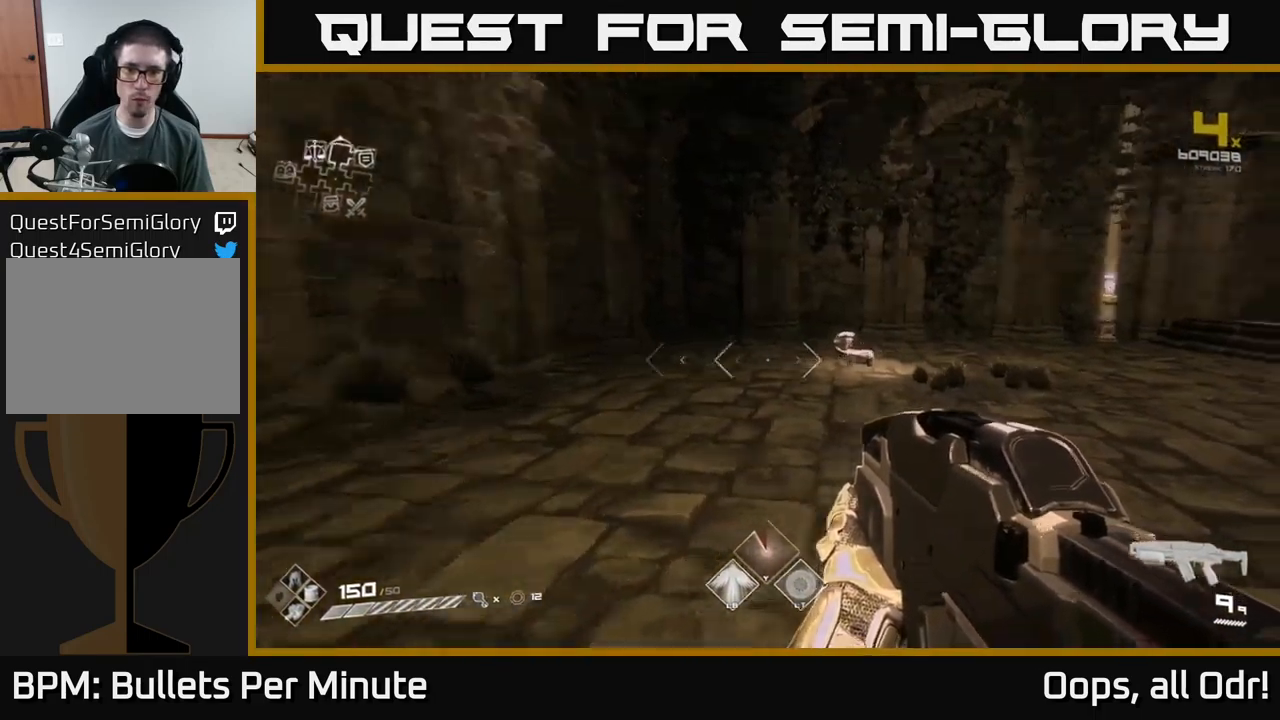
{"buttons": ["L1"], "left_stick": "up", "right_stick": "right", "events": [[33, "right_stick", "right"], [233, "left_stick", "up"], [283, "right_stick", "center"], [433, "L1", "down"], [500, "right_stick", "right"]]}
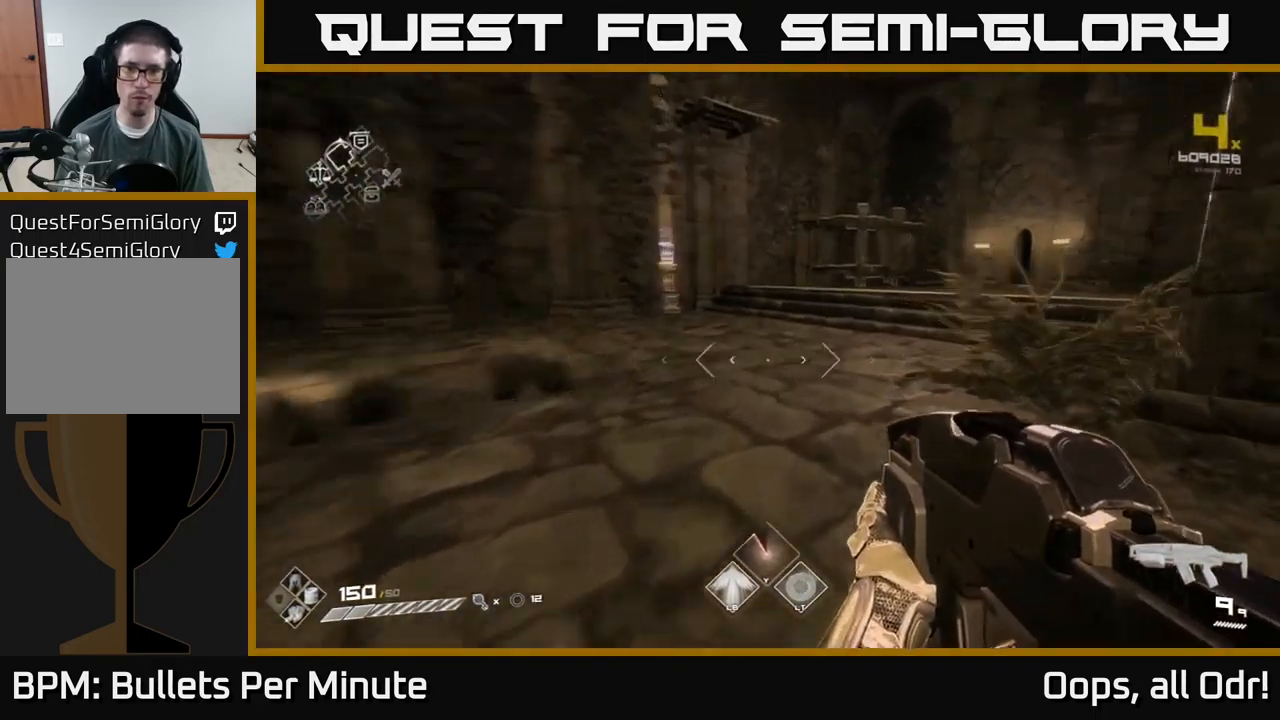
{"buttons": ["L1"], "left_stick": "up", "right_stick": "center", "events": [[233, "right_stick", "center"]]}
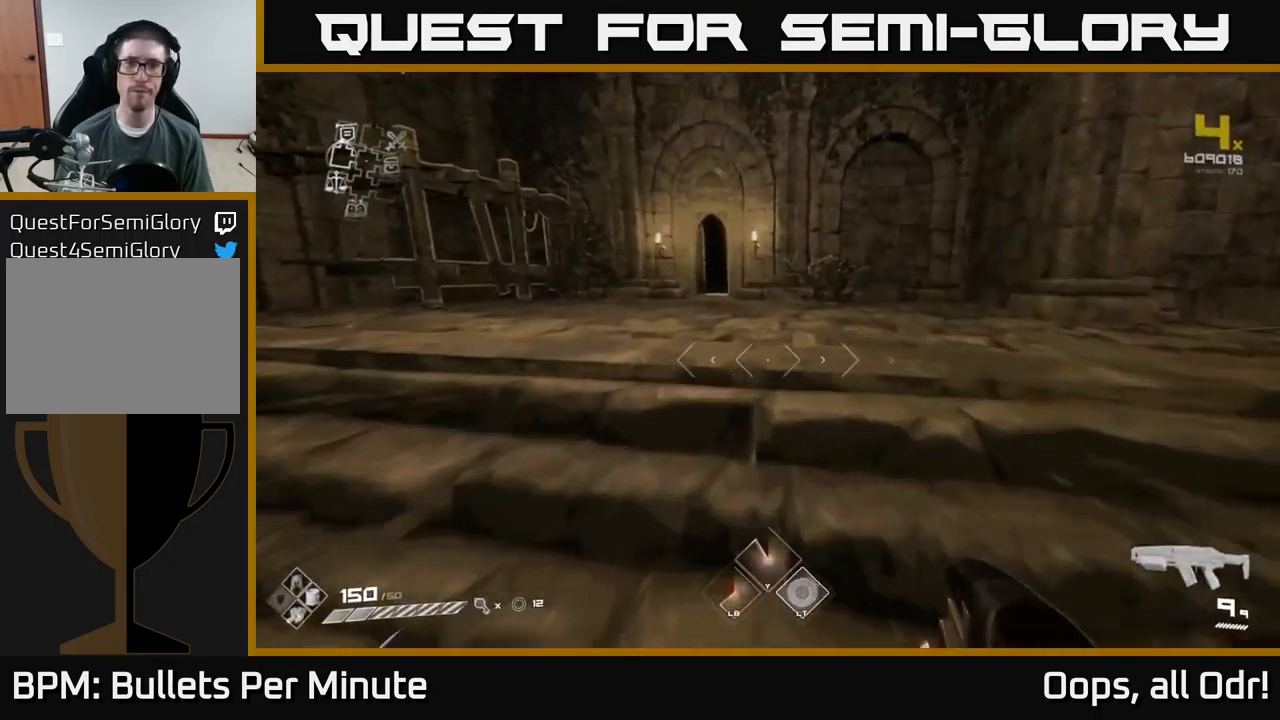
{"buttons": ["L1"], "left_stick": "up-left", "right_stick": "center", "events": [[317, "left_stick", "up-left"]]}
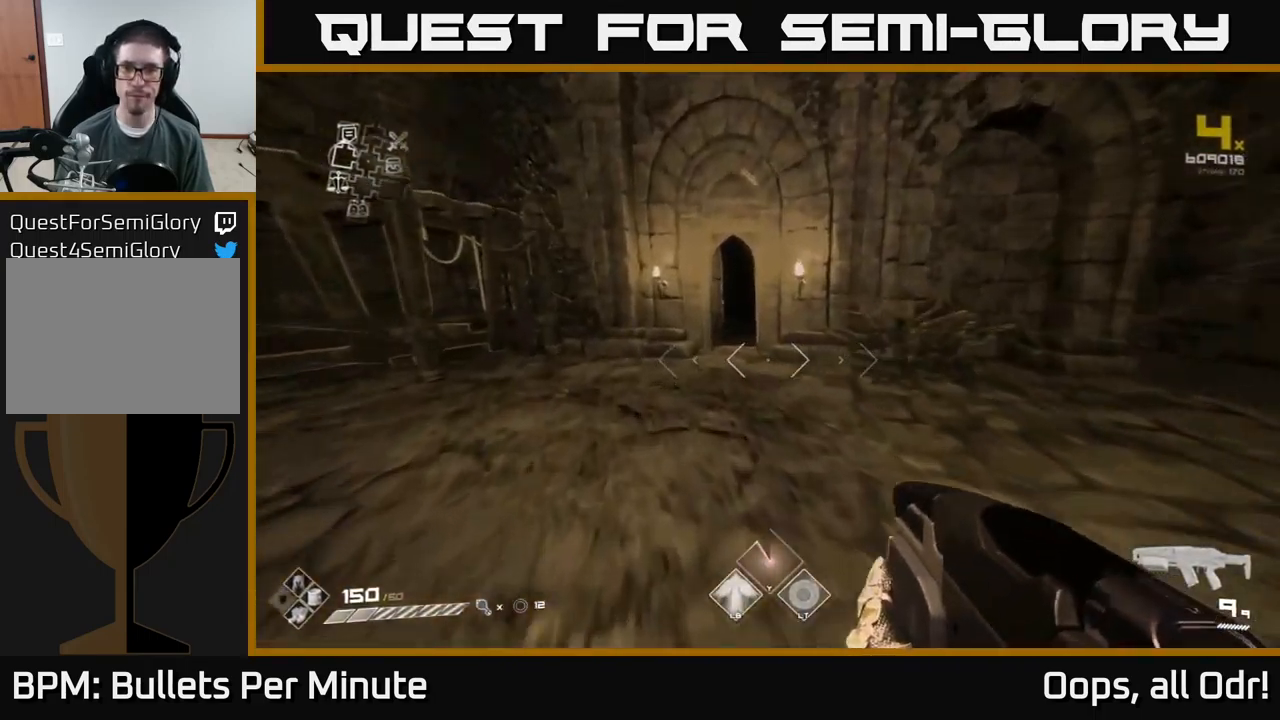
{"buttons": ["L1"], "left_stick": "up", "right_stick": "center", "events": [[217, "left_stick", "up"]]}
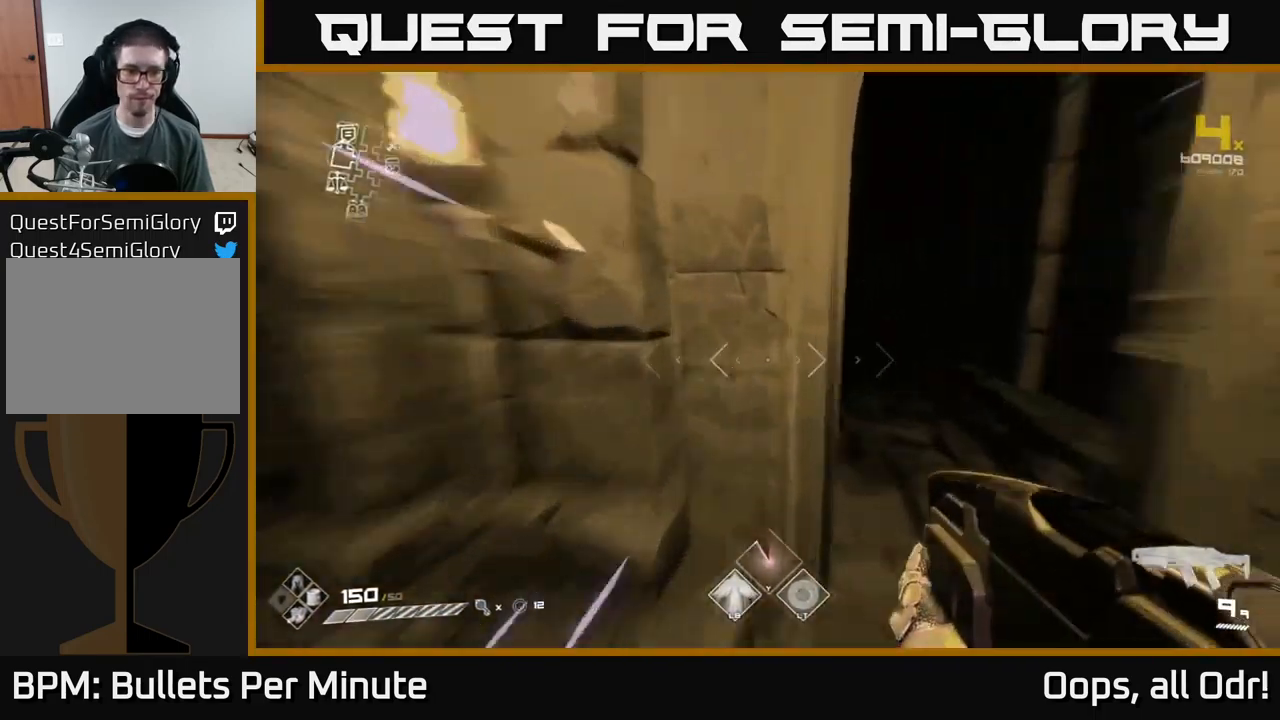
{"buttons": ["L1"], "left_stick": "up", "right_stick": "center", "events": []}
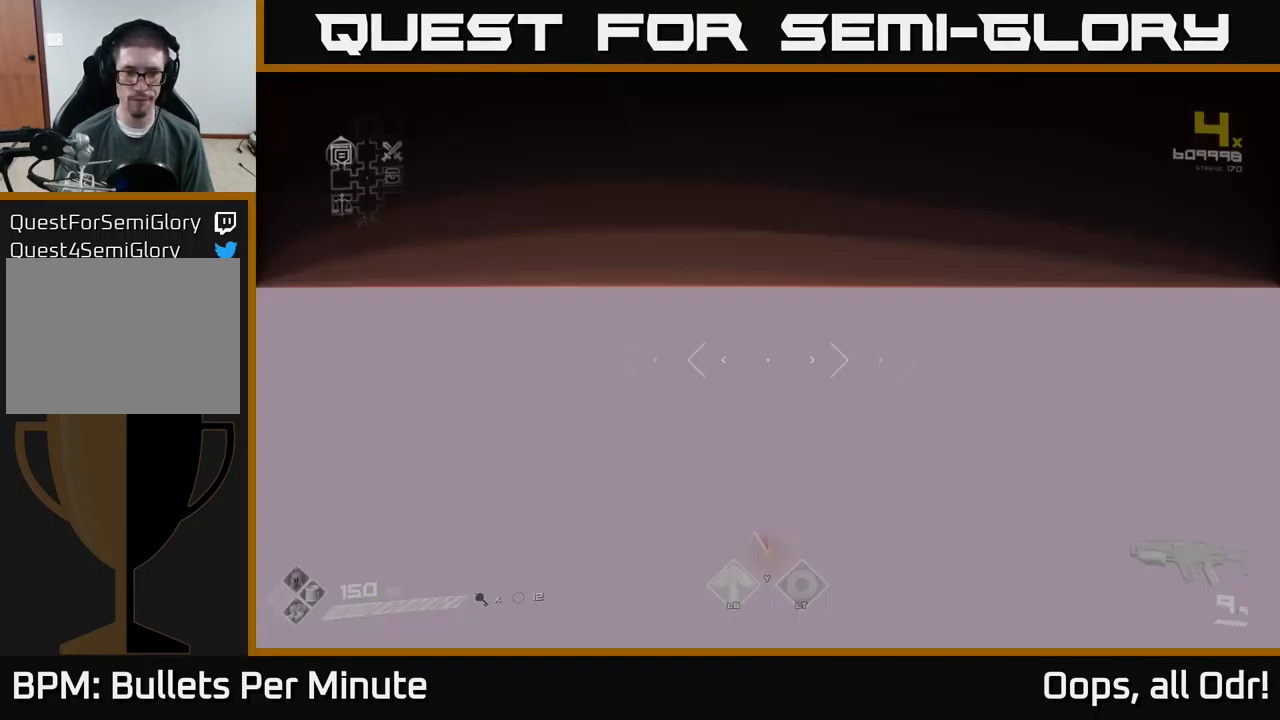
{"buttons": ["L1"], "left_stick": "up", "right_stick": "center", "events": []}
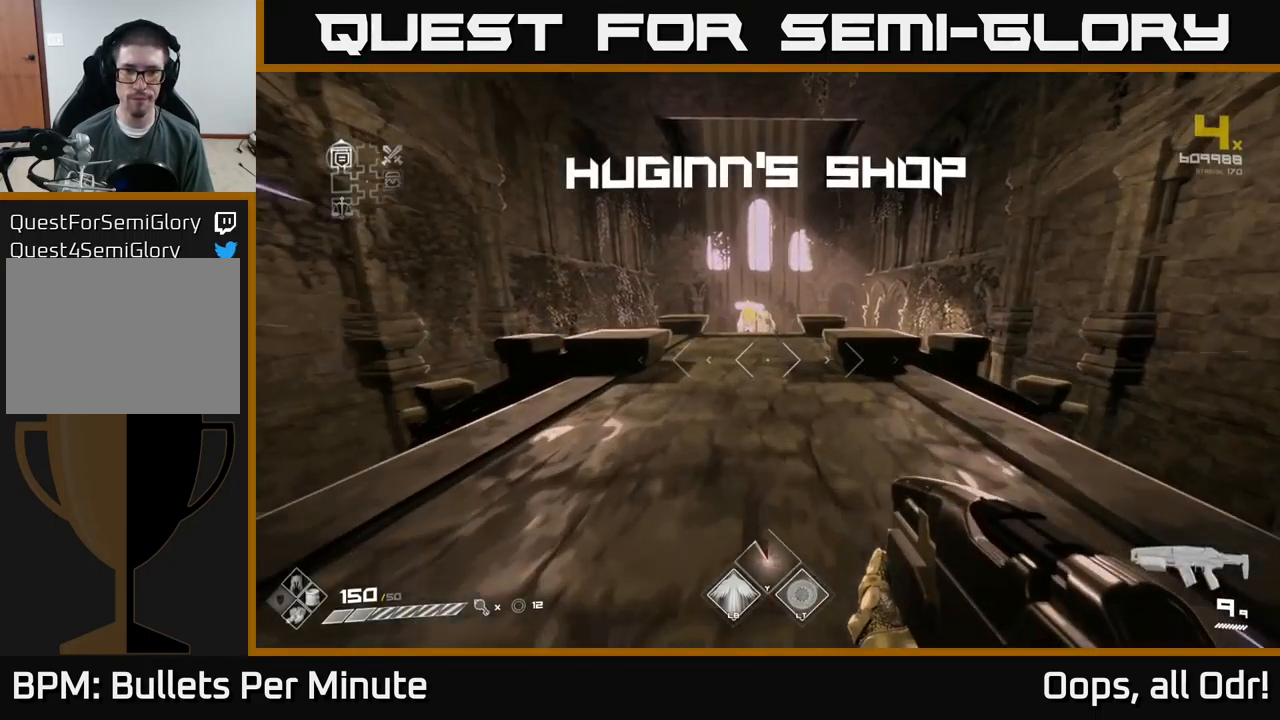
{"buttons": ["L1"], "left_stick": "up", "right_stick": "down-left", "events": [[450, "right_stick", "down-left"]]}
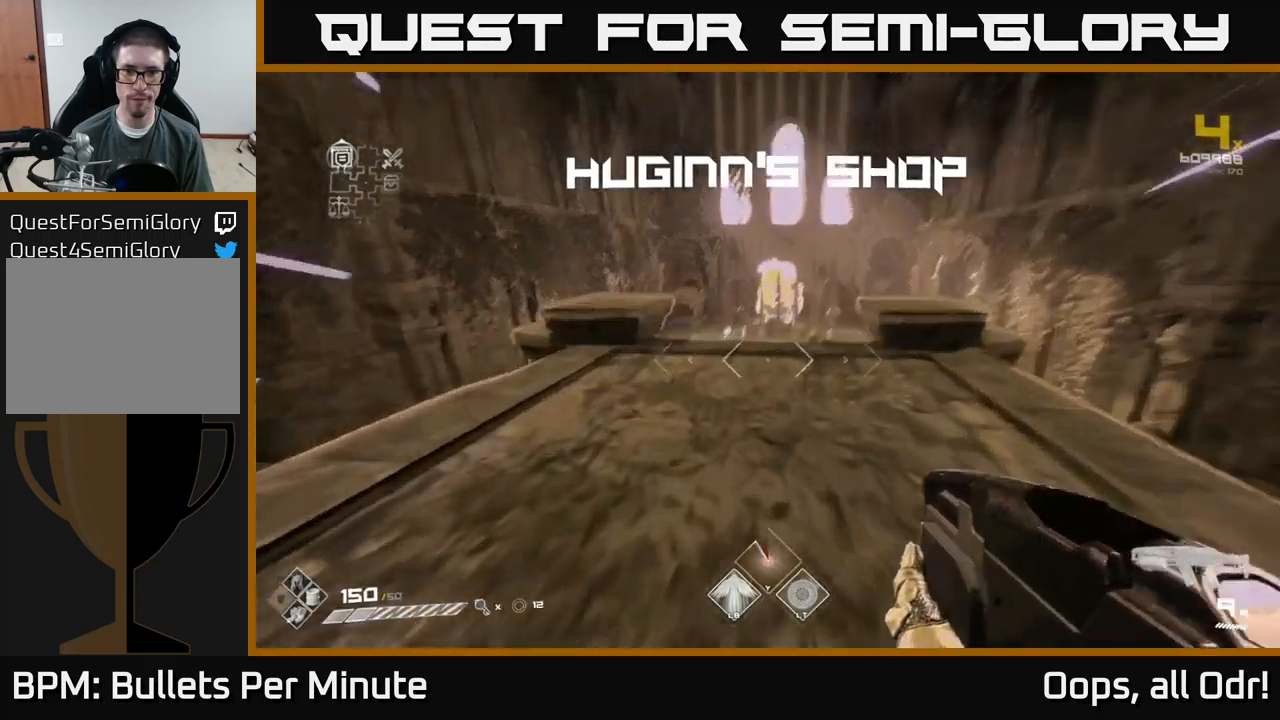
{"buttons": ["L1"], "left_stick": "up", "right_stick": "center", "events": [[50, "right_stick", "center"]]}
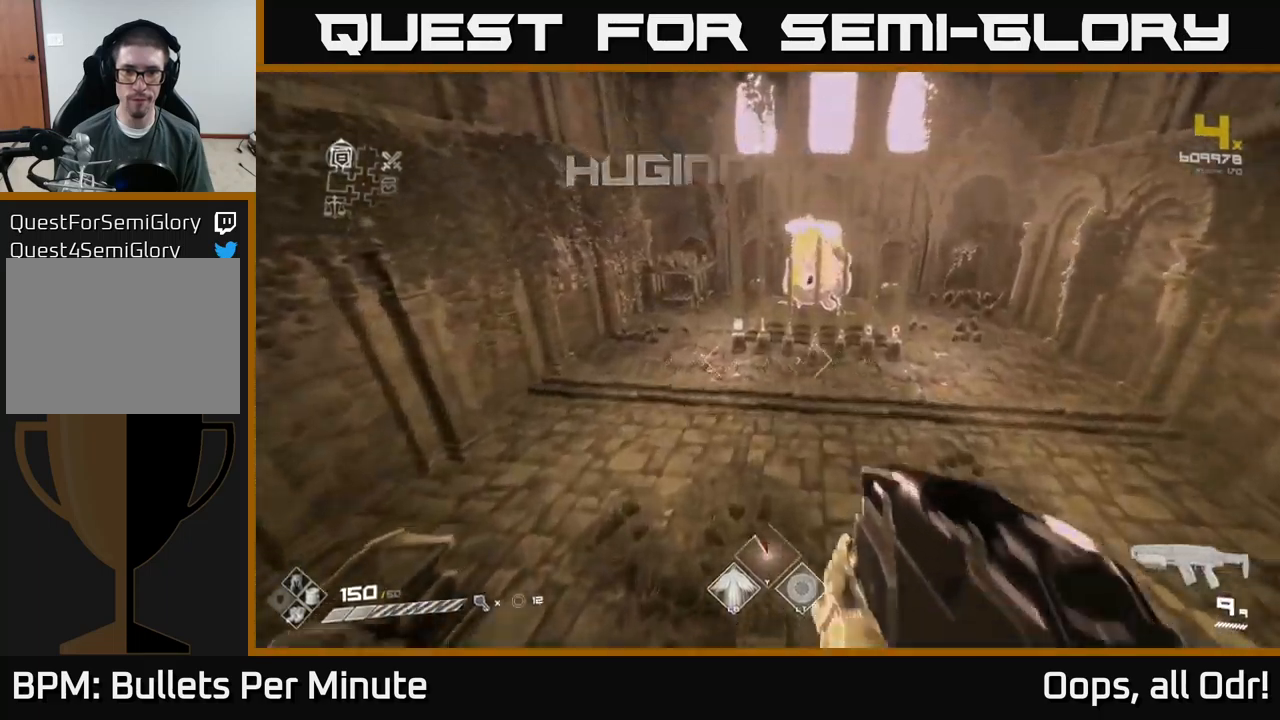
{"buttons": ["L1"], "left_stick": "up", "right_stick": "center", "events": []}
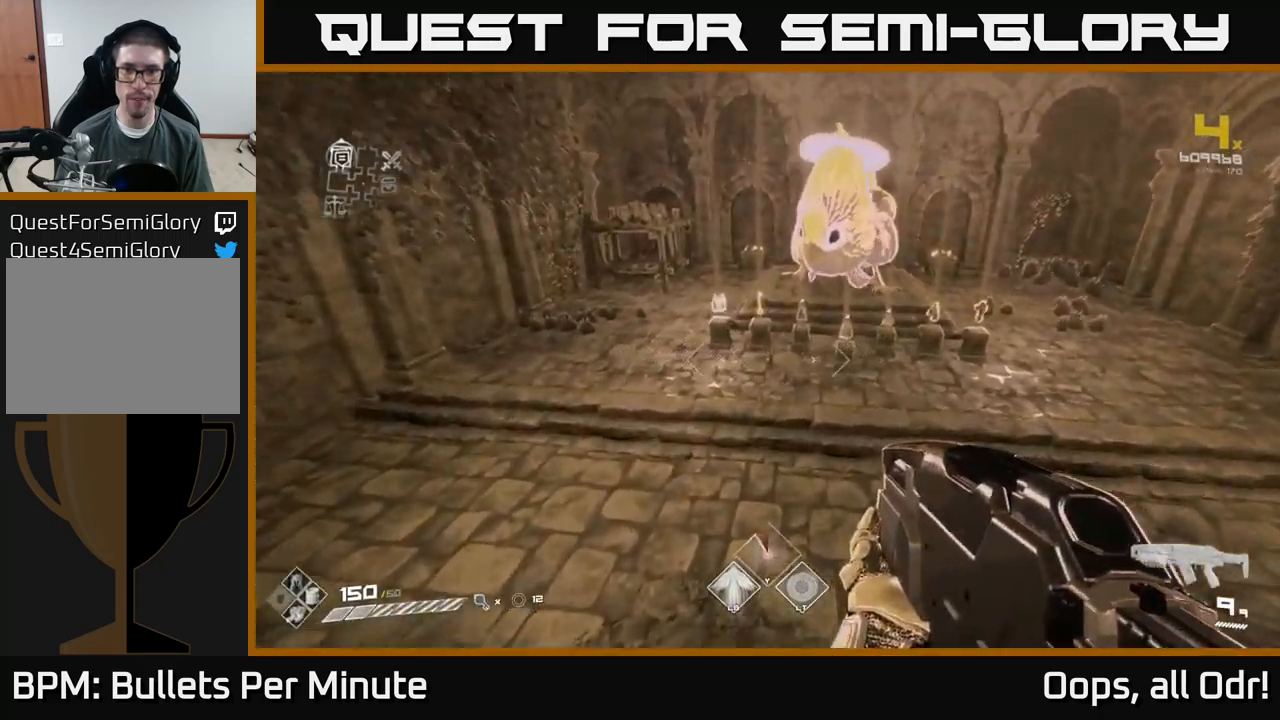
{"buttons": [], "left_stick": "up", "right_stick": "center", "events": [[150, "L1", "up"], [200, "right_stick", "up-right"], [300, "right_stick", "center"]]}
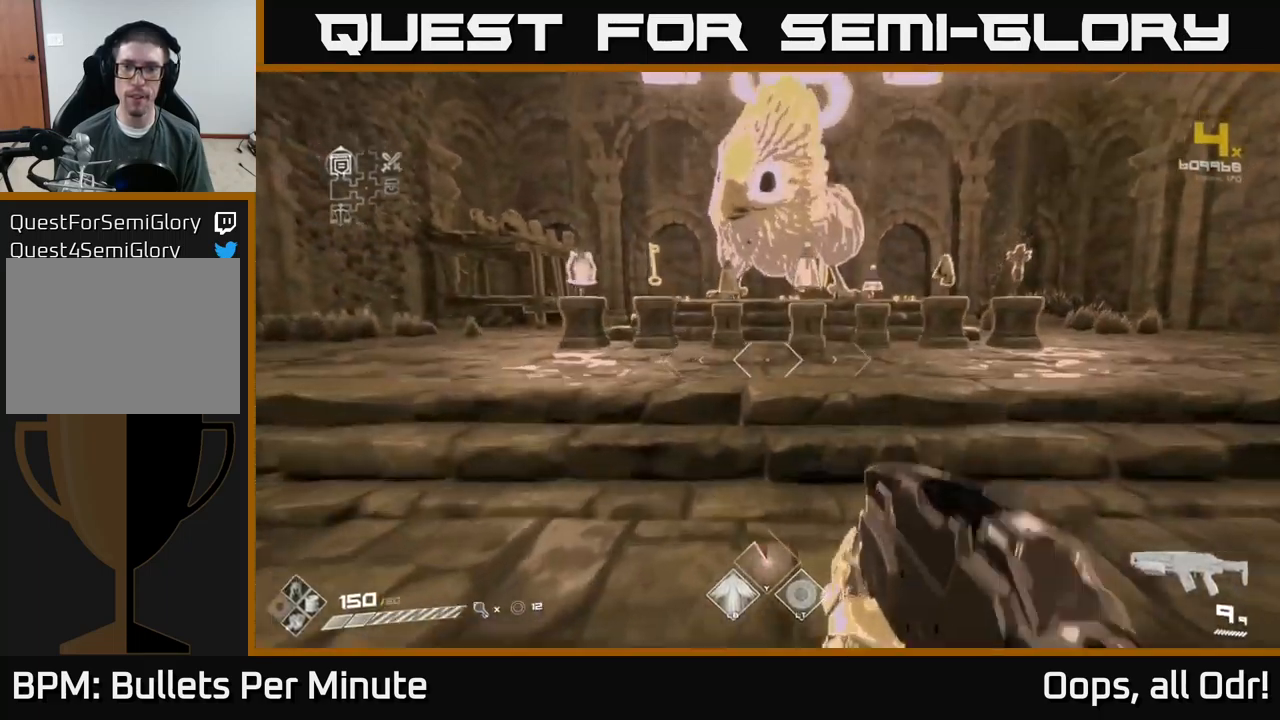
{"buttons": [], "left_stick": "center", "right_stick": "center", "events": [[84, "left_stick", "center"]]}
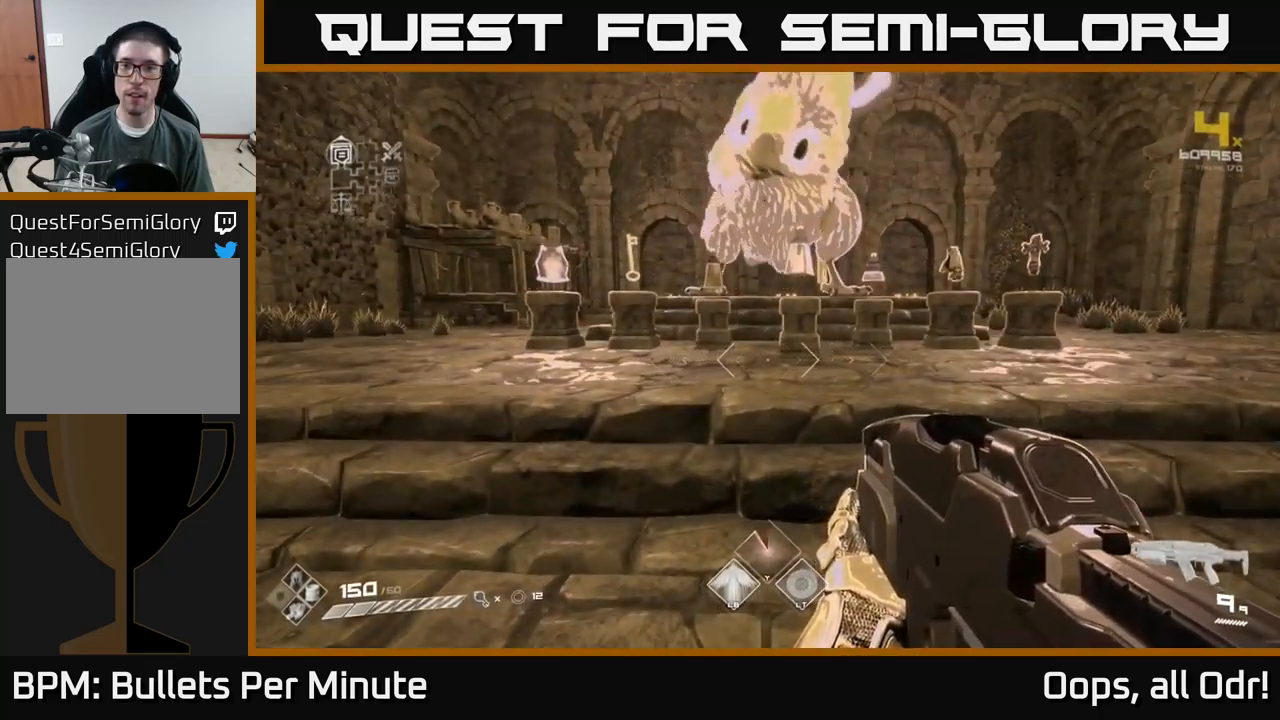
{"buttons": [], "left_stick": "center", "right_stick": "center", "events": []}
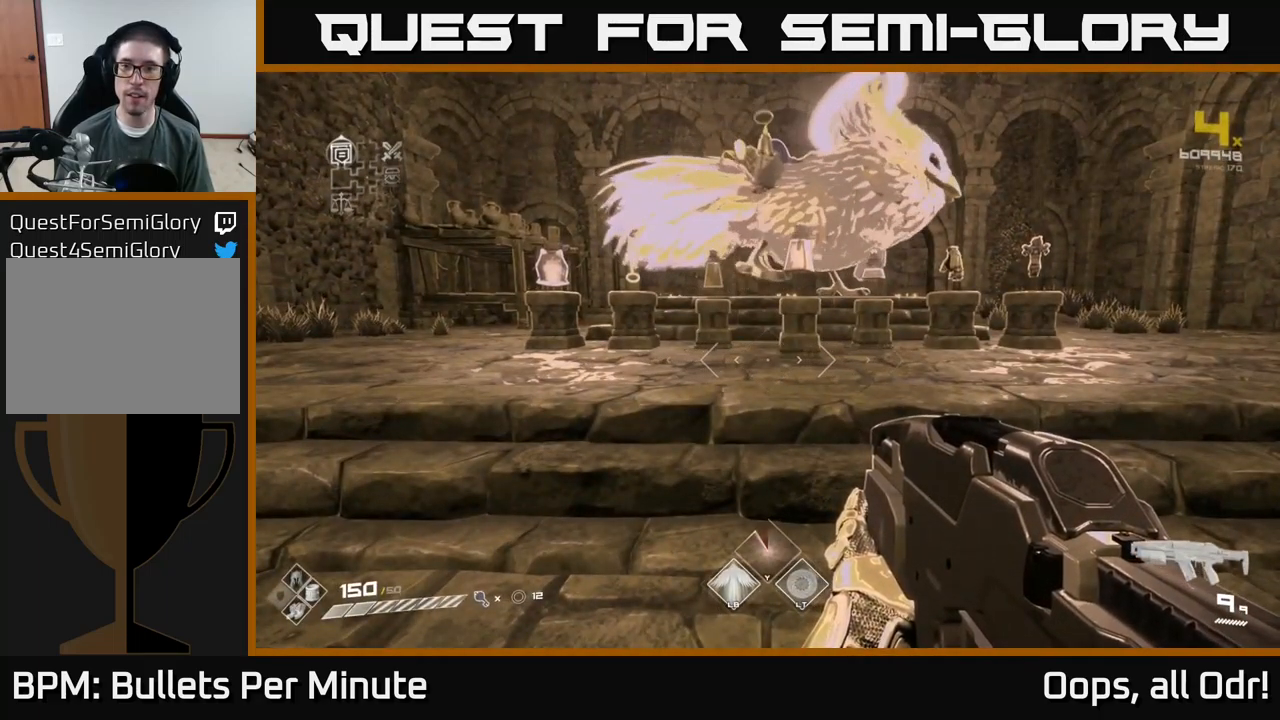
{"buttons": [], "left_stick": "up", "right_stick": "center", "events": [[267, "left_stick", "up"]]}
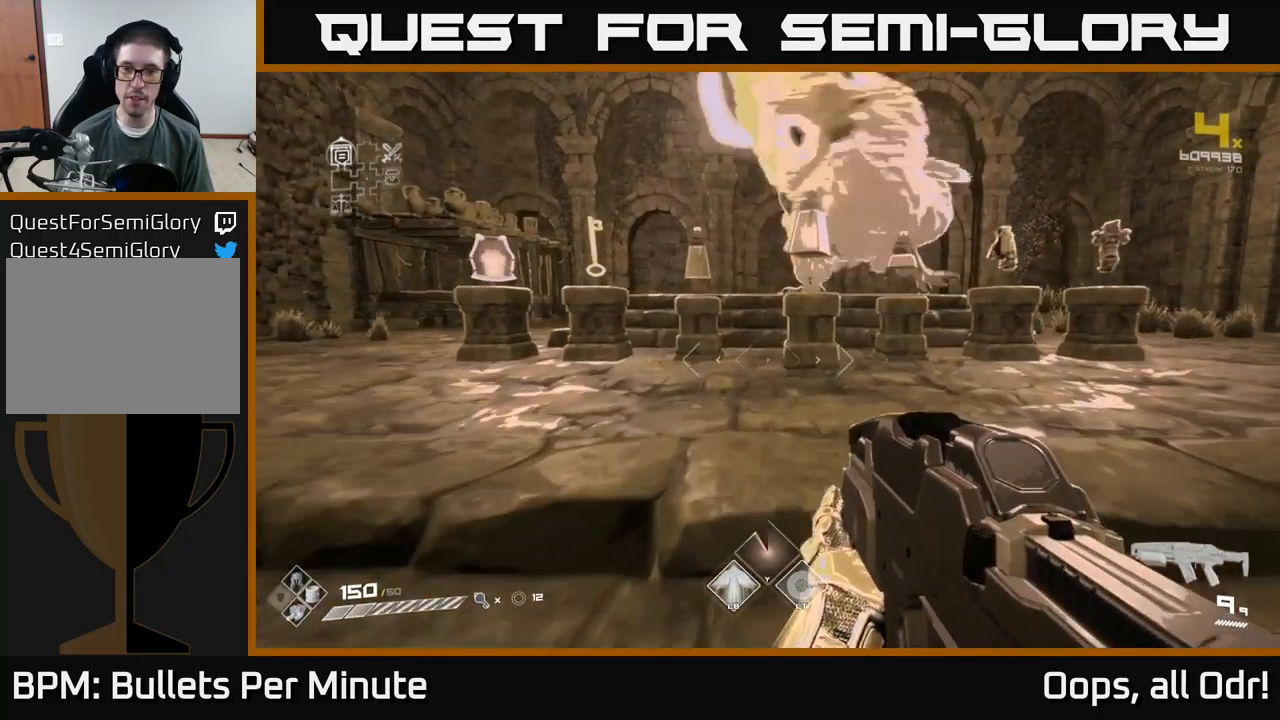
{"buttons": [], "left_stick": "up-right", "right_stick": "center", "events": [[34, "left_stick", "center"], [434, "left_stick", "up-right"]]}